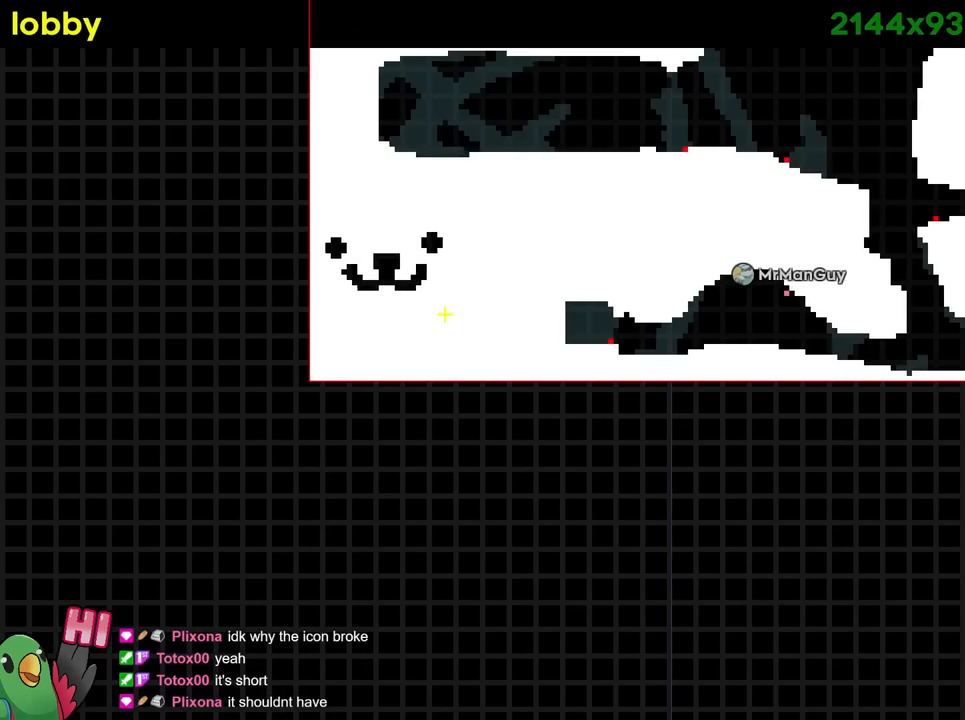
Gameplay with a controller (Nintendo layout); each line is a JSON object with the inputs held at the frame after it. "events" lists button and stick changes between this image and that frame as [ms after this image, input, new state], when the widget could be followed in between. Not read: HOME L3 R2 R3.
{"buttons": [], "left_stick": "center", "right_stick": "center", "events": [[184, "left_stick", "center"]]}
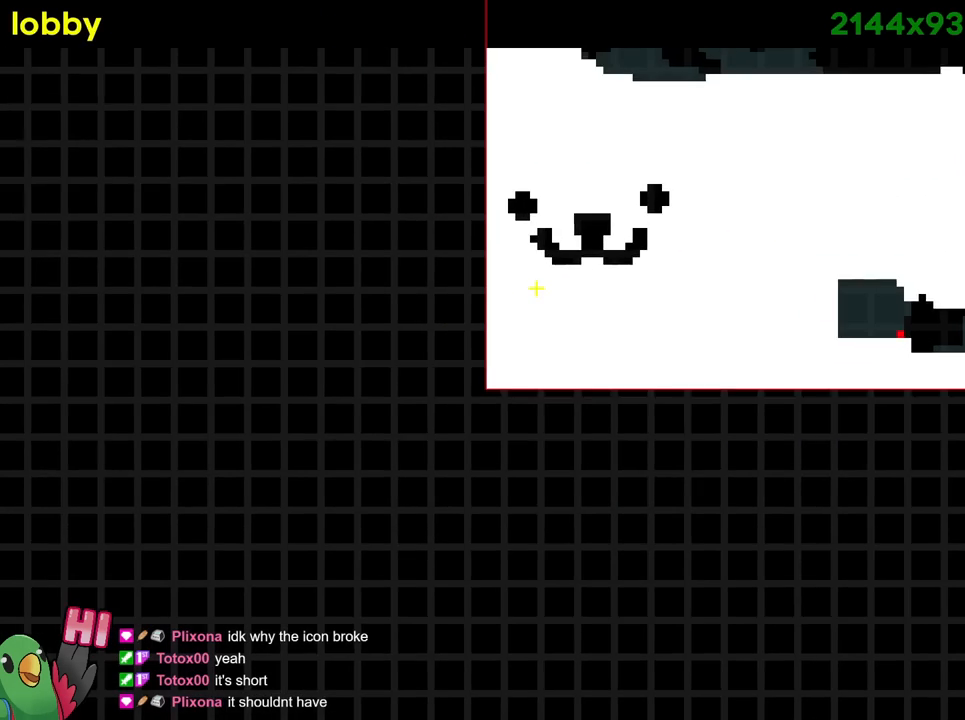
{"buttons": [], "left_stick": "up", "right_stick": "center", "events": [[50, "left_stick", "up"], [167, "left_stick", "center"], [350, "left_stick", "up"]]}
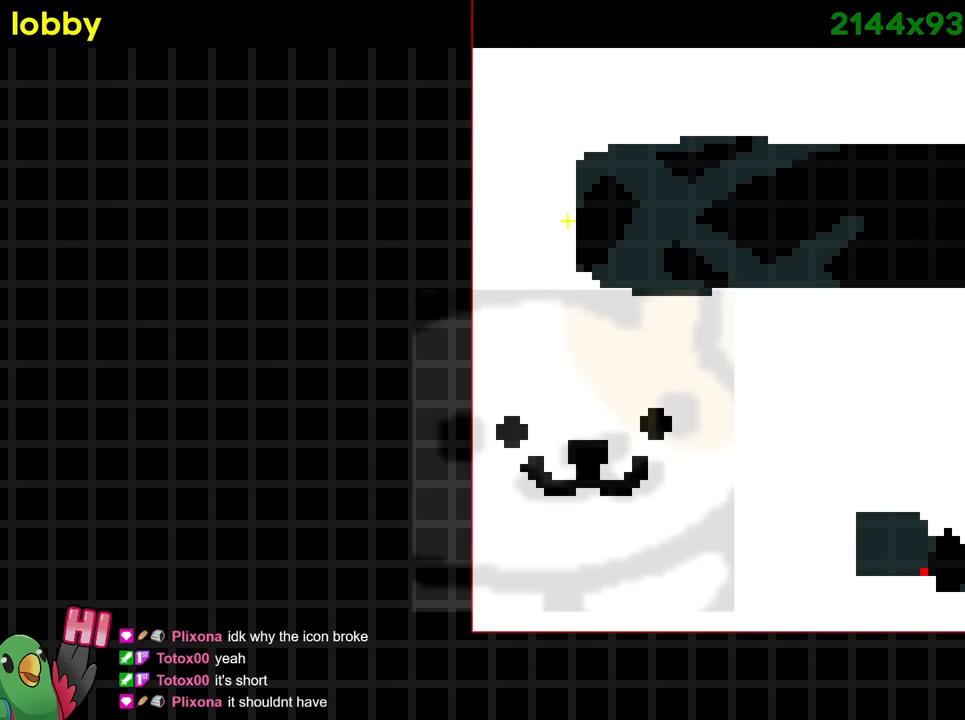
{"buttons": [], "left_stick": "center", "right_stick": "center", "events": [[33, "left_stick", "center"]]}
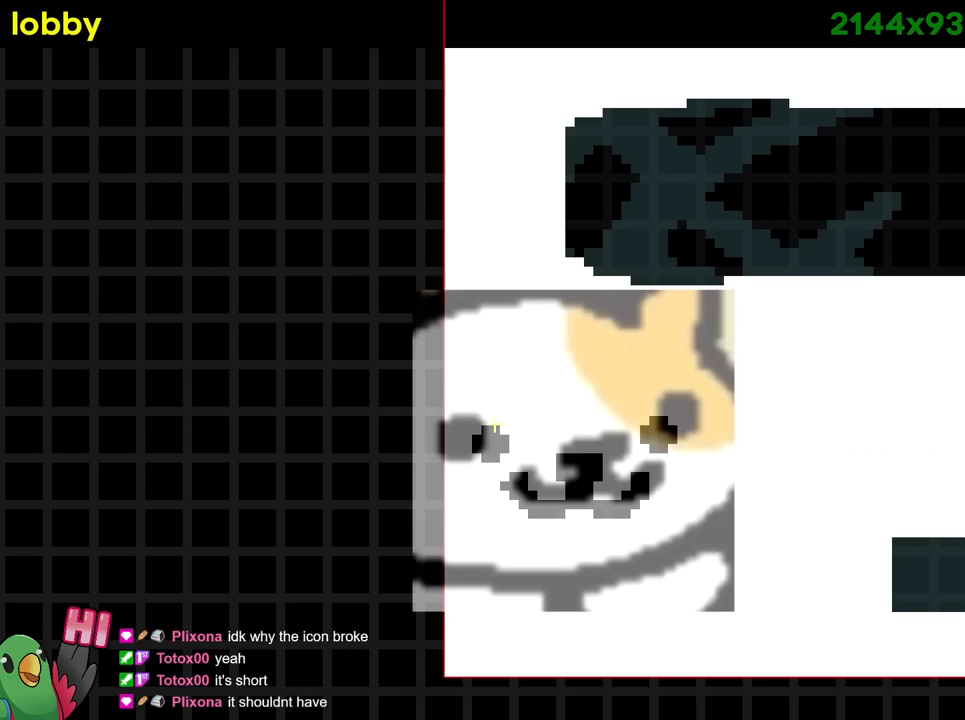
{"buttons": [], "left_stick": "center", "right_stick": "center", "events": []}
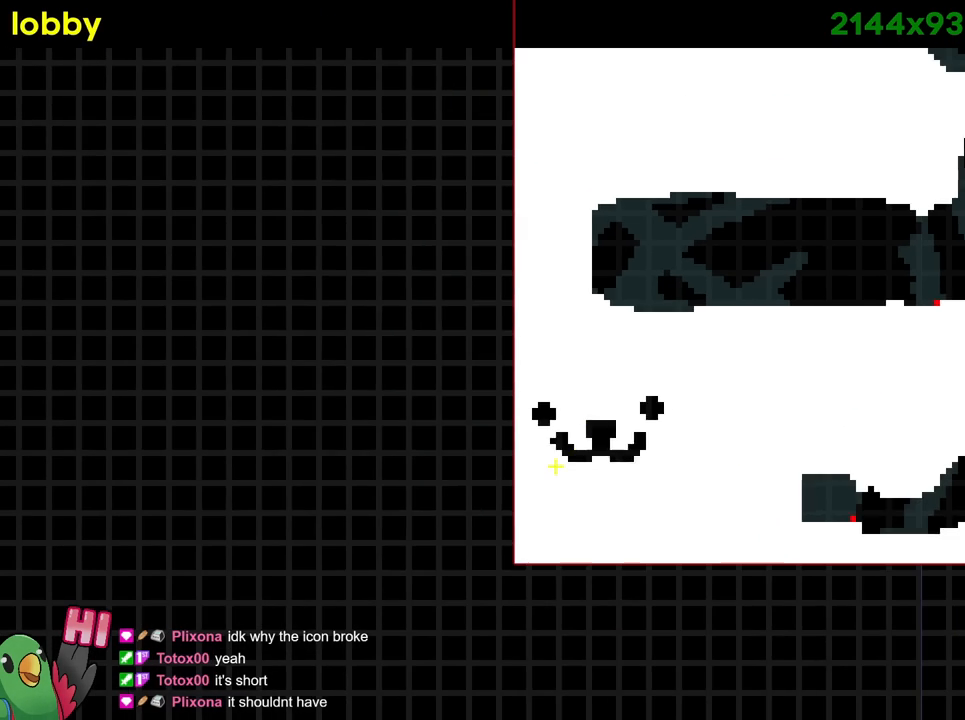
{"buttons": [], "left_stick": "right", "right_stick": "center", "events": [[16, "left_stick", "down-right"], [66, "left_stick", "right"]]}
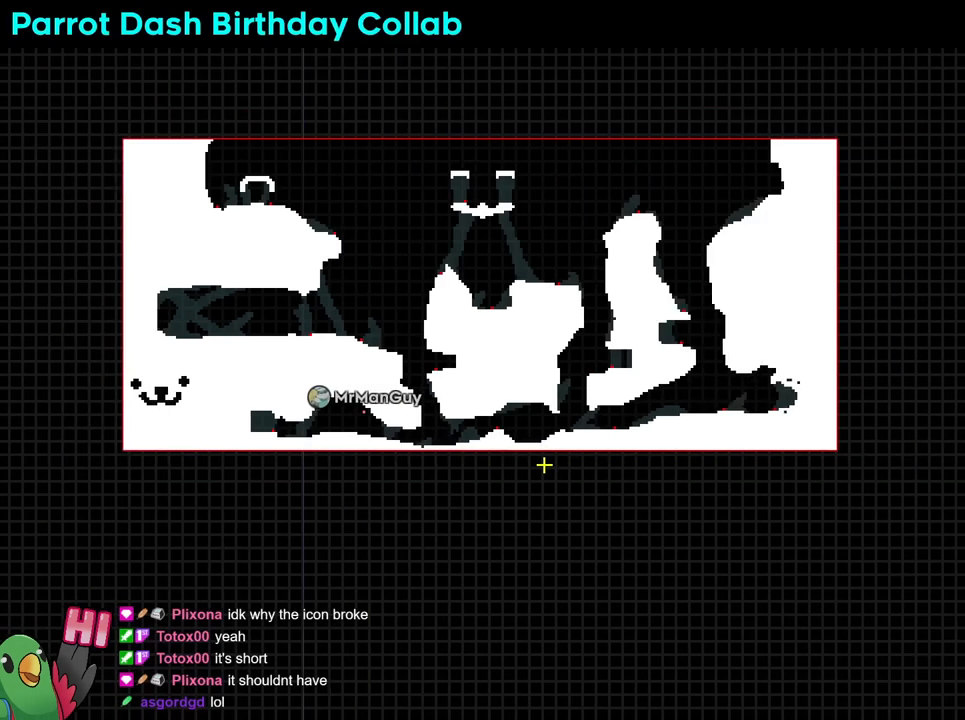
{"buttons": [], "left_stick": "left", "right_stick": "center", "events": [[167, "left_stick", "center"], [300, "left_stick", "left"]]}
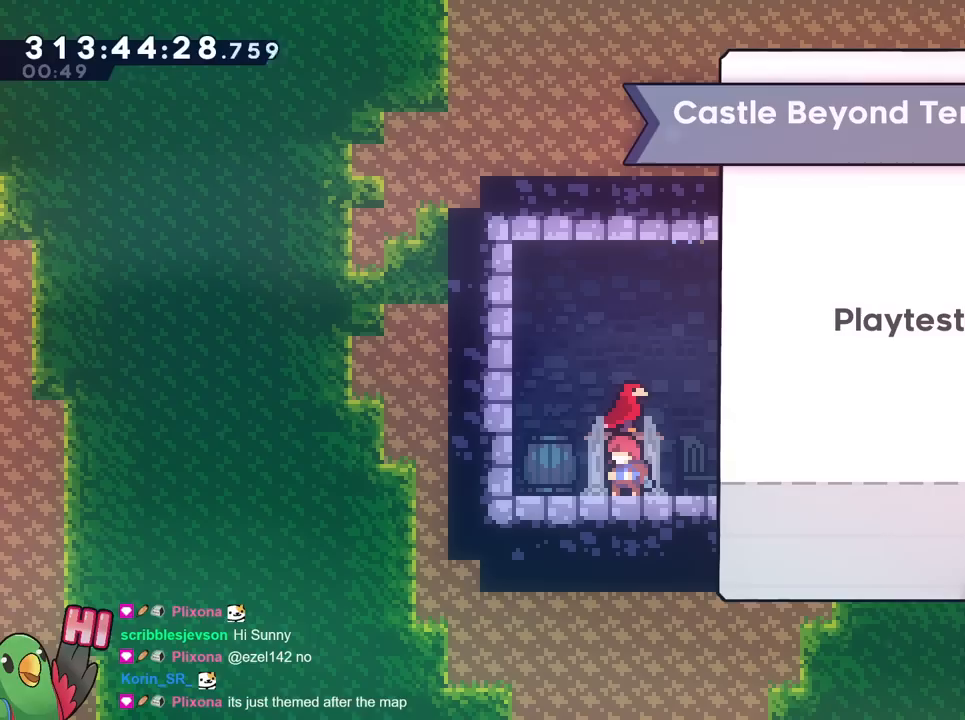
{"buttons": [], "left_stick": "center", "right_stick": "center", "events": [[83, "left_stick", "center"]]}
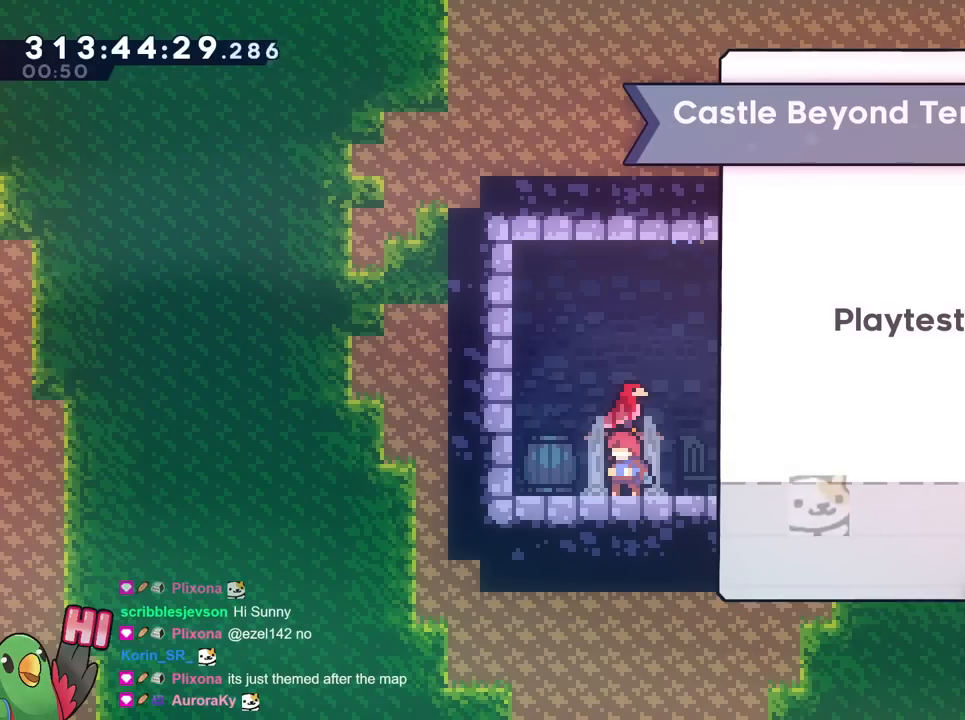
{"buttons": [], "left_stick": "center", "right_stick": "center", "events": [[184, "B", "down"], [317, "B", "up"]]}
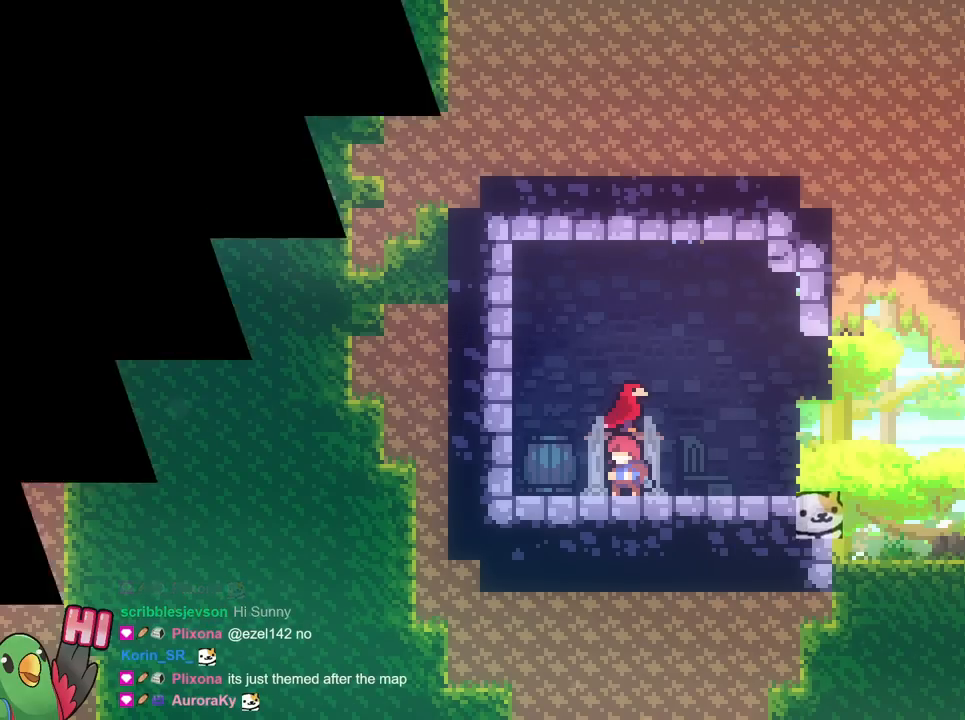
{"buttons": [], "left_stick": "center", "right_stick": "center", "events": []}
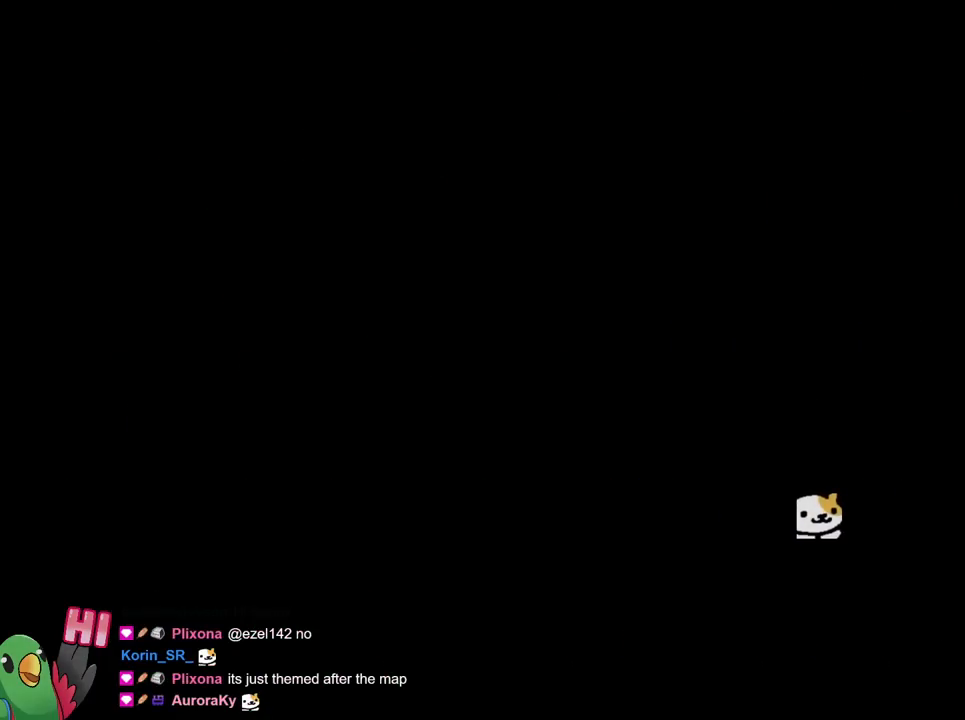
{"buttons": [], "left_stick": "center", "right_stick": "center", "events": []}
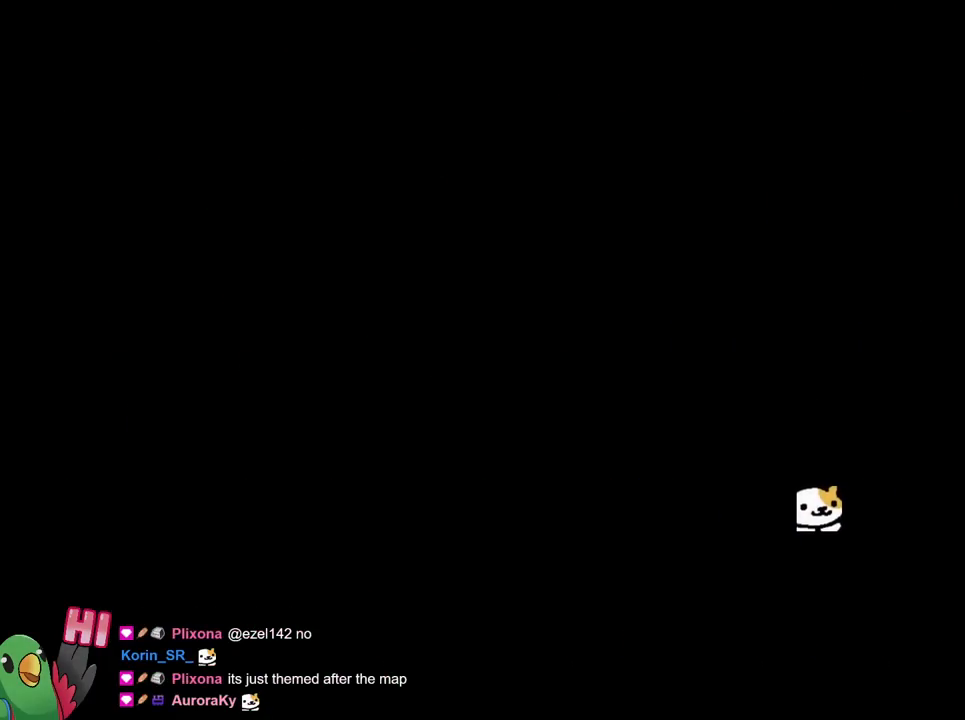
{"buttons": [], "left_stick": "center", "right_stick": "center", "events": []}
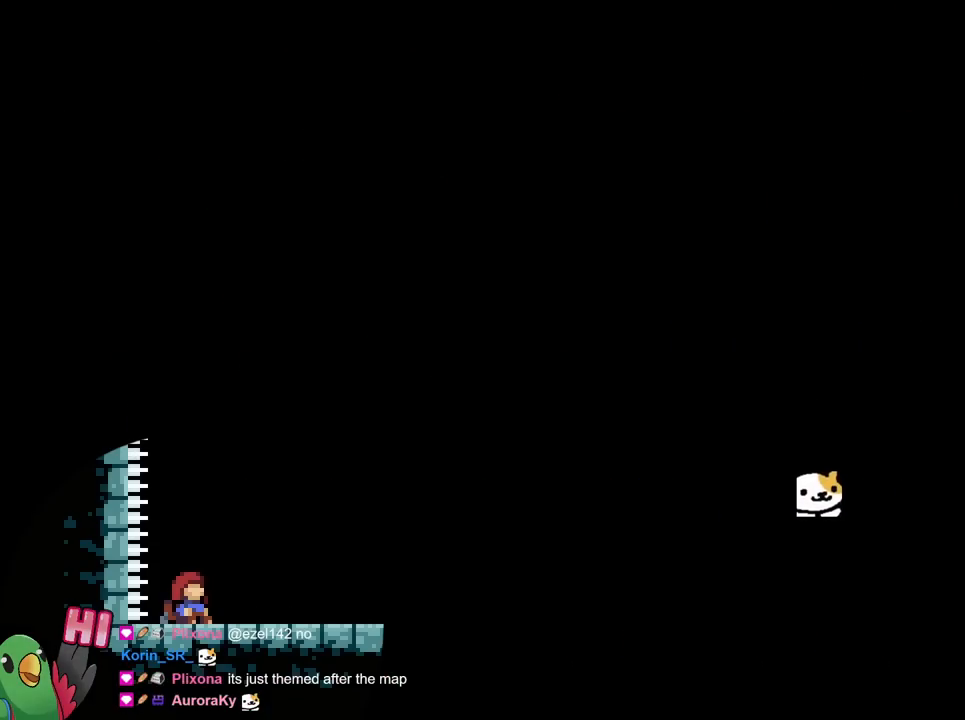
{"buttons": [], "left_stick": "center", "right_stick": "center", "events": []}
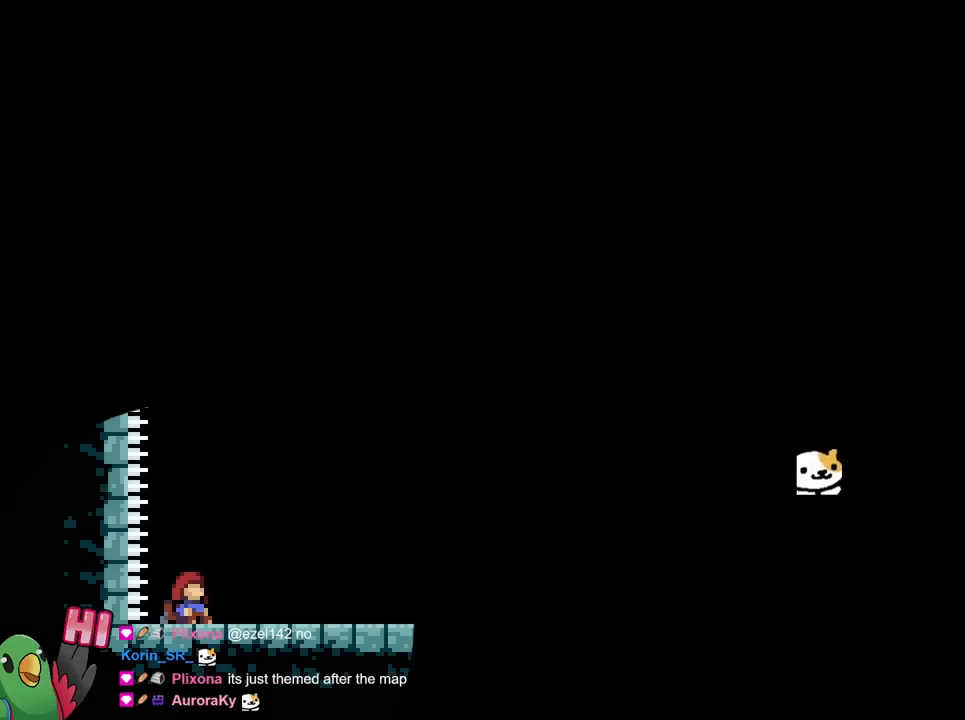
{"buttons": [], "left_stick": "up-right", "right_stick": "center", "events": [[333, "left_stick", "up"], [450, "left_stick", "up-right"]]}